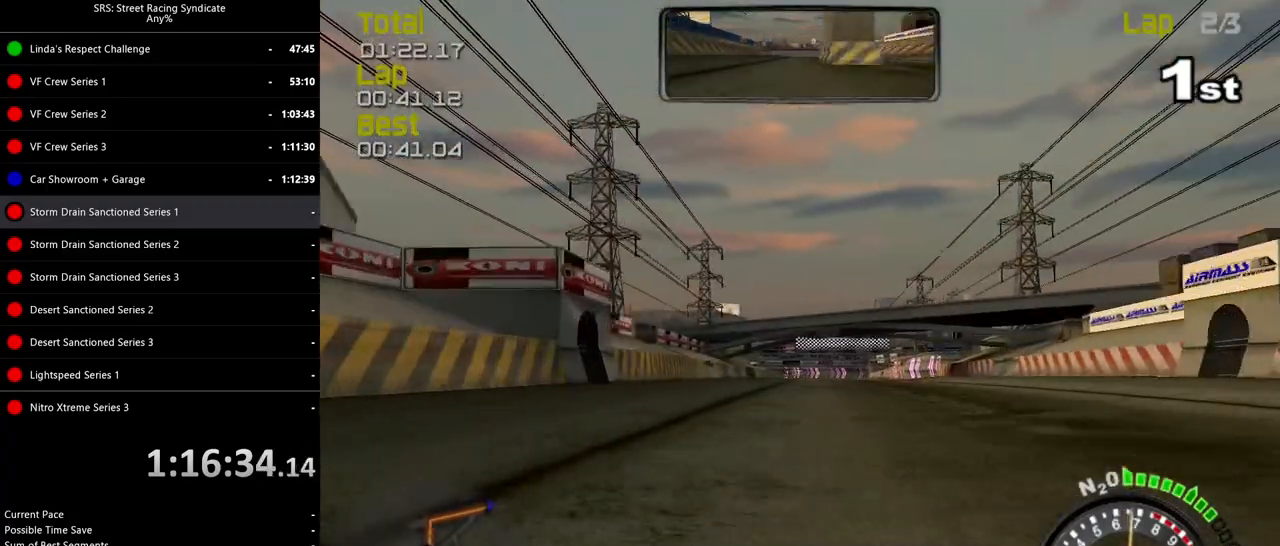
Gameplay with a controller (PlayStation layout); each line is a JSON object with the inputs held at the frame after it. "events" lists button and stick changes between this image and that frame as [ms after this image, input, new state], when the widget could be followed in between. Not read: right_stick.
{"buttons": ["R2"], "left_stick": "center", "events": [[183, "left_stick", "left"], [283, "left_stick", "center"], [417, "left_stick", "left"], [500, "left_stick", "center"]]}
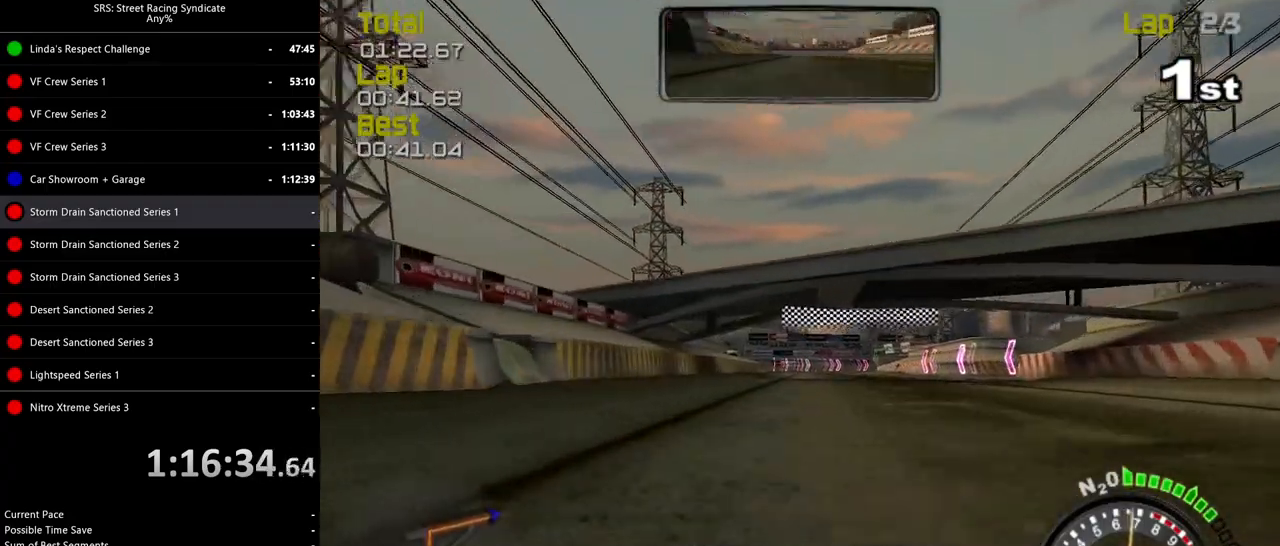
{"buttons": ["R2"], "left_stick": "center", "events": []}
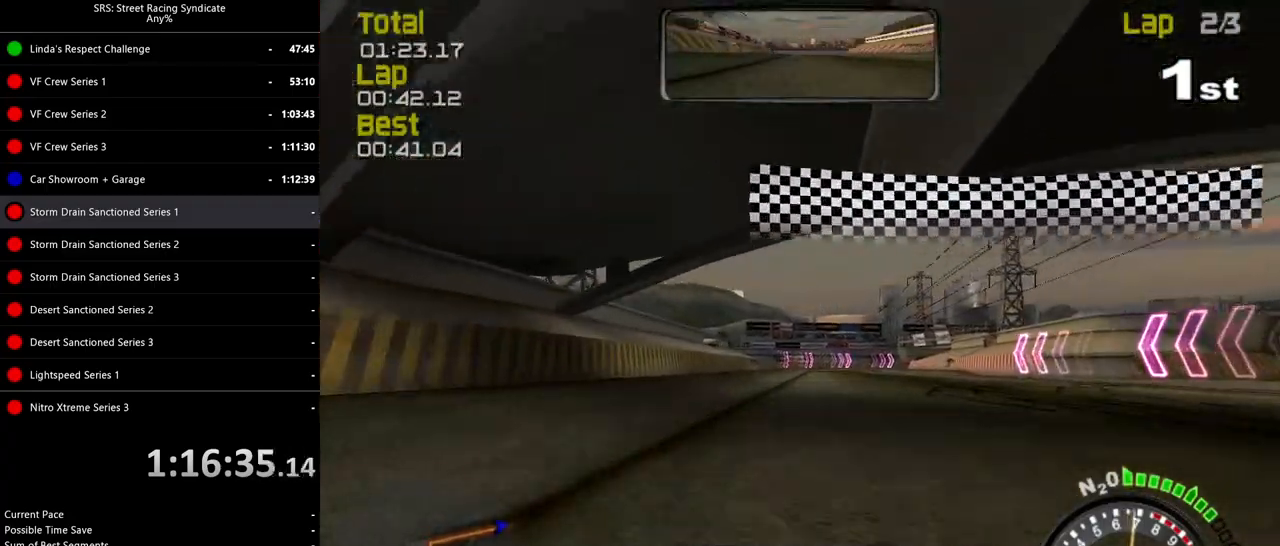
{"buttons": ["L2"], "left_stick": "center", "events": [[83, "left_stick", "right"], [200, "left_stick", "center"], [484, "L2", "down"], [500, "R2", "up"]]}
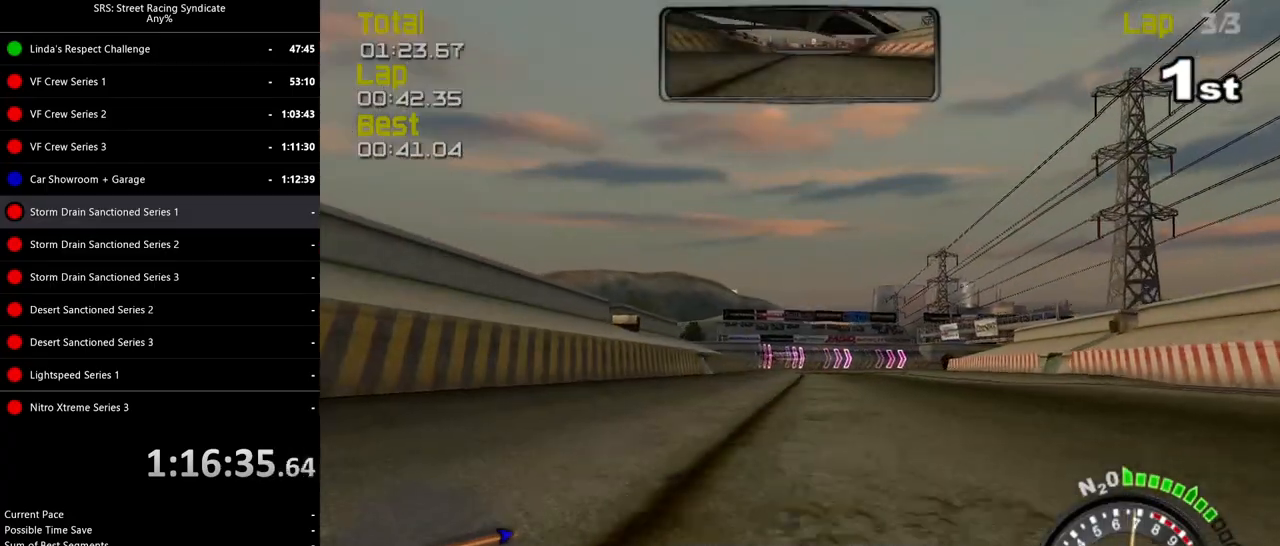
{"buttons": ["L2"], "left_stick": "center", "events": [[100, "left_stick", "up-right"], [301, "left_stick", "center"], [384, "CROSS", "down"], [451, "CROSS", "up"]]}
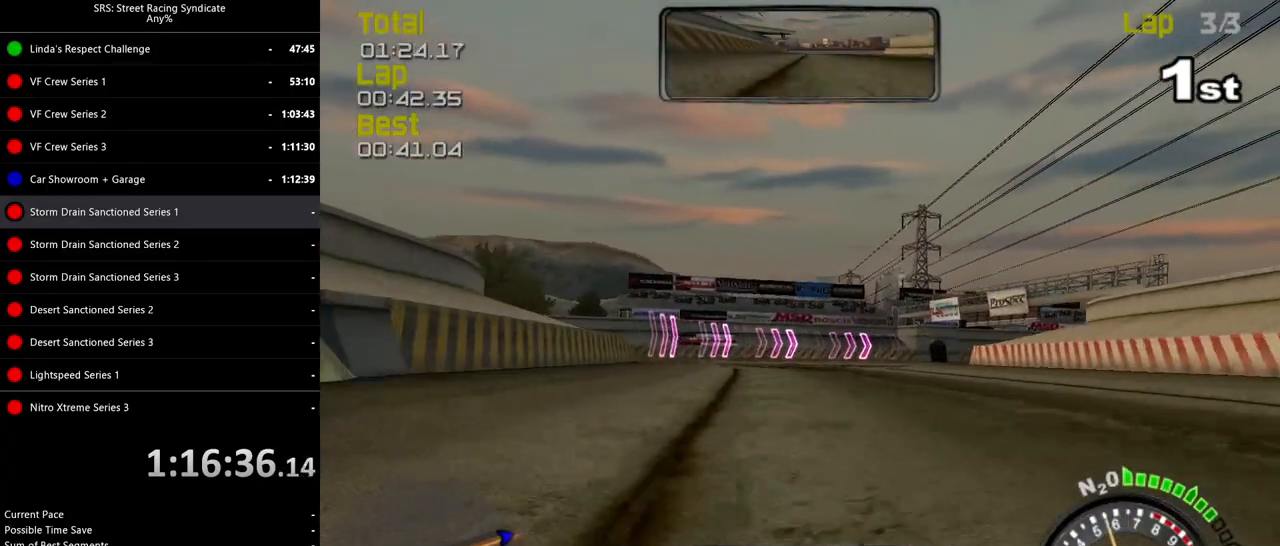
{"buttons": ["L2"], "left_stick": "up-right", "events": [[66, "CROSS", "down"], [133, "CROSS", "up"], [250, "left_stick", "right"], [433, "left_stick", "up-right"]]}
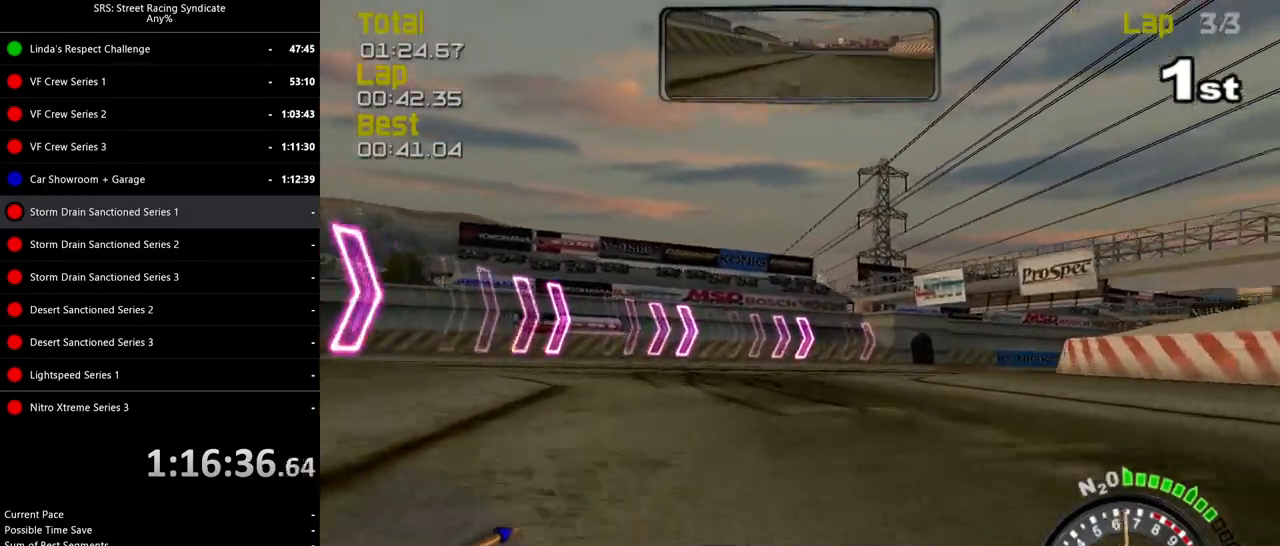
{"buttons": [], "left_stick": "right", "events": [[67, "left_stick", "right"], [117, "L2", "up"]]}
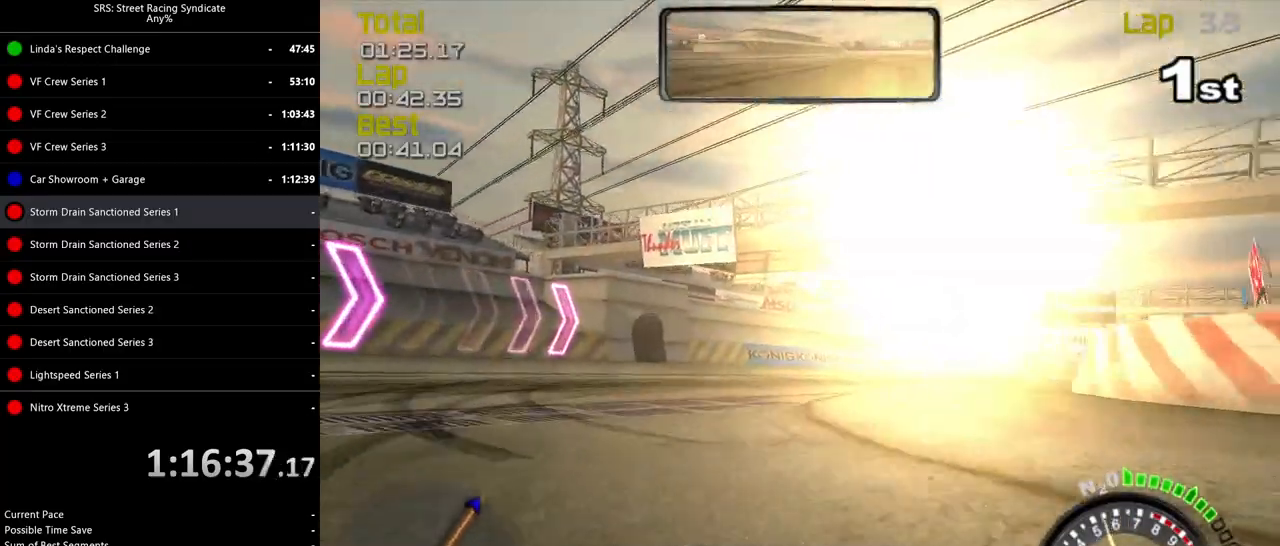
{"buttons": ["R2"], "left_stick": "right", "events": [[417, "R2", "down"]]}
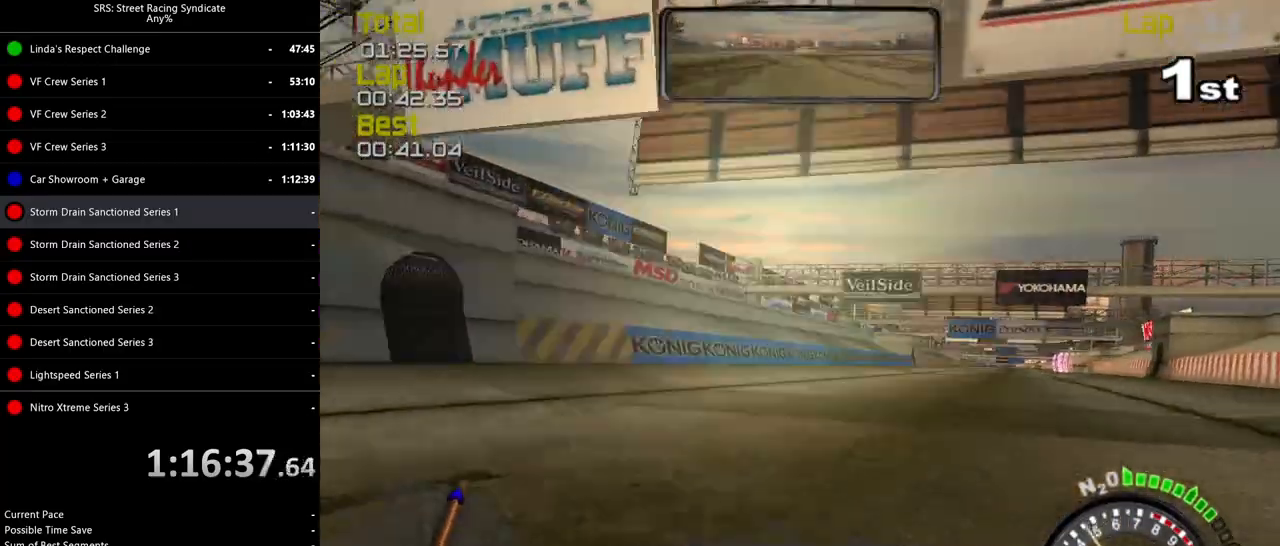
{"buttons": ["R2"], "left_stick": "right", "events": []}
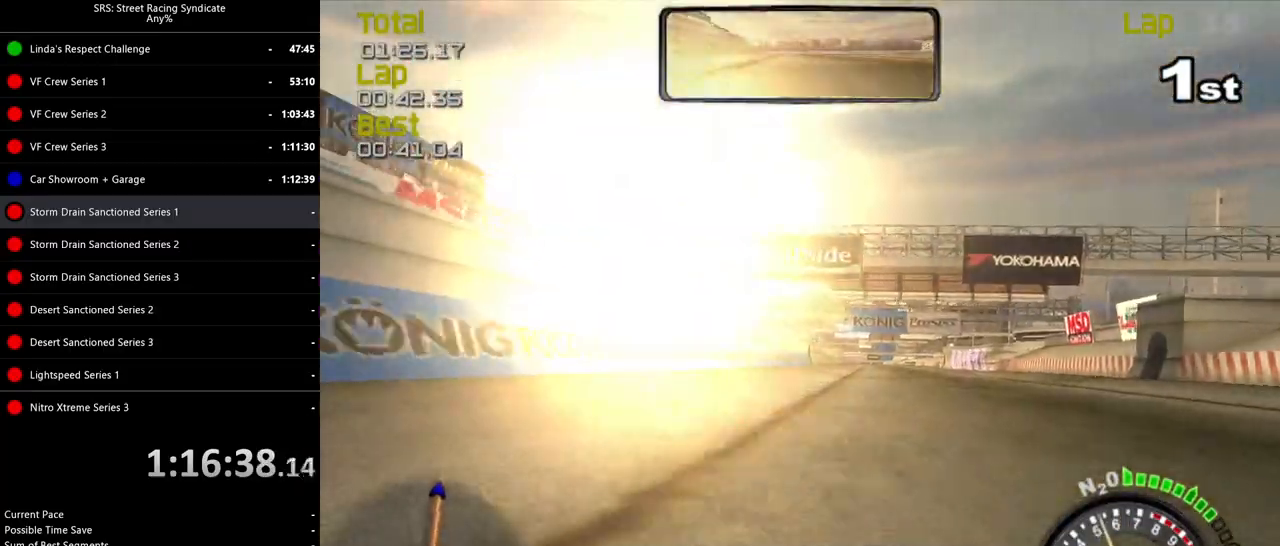
{"buttons": ["R2"], "left_stick": "center", "events": [[117, "left_stick", "center"], [317, "left_stick", "right"], [450, "left_stick", "center"]]}
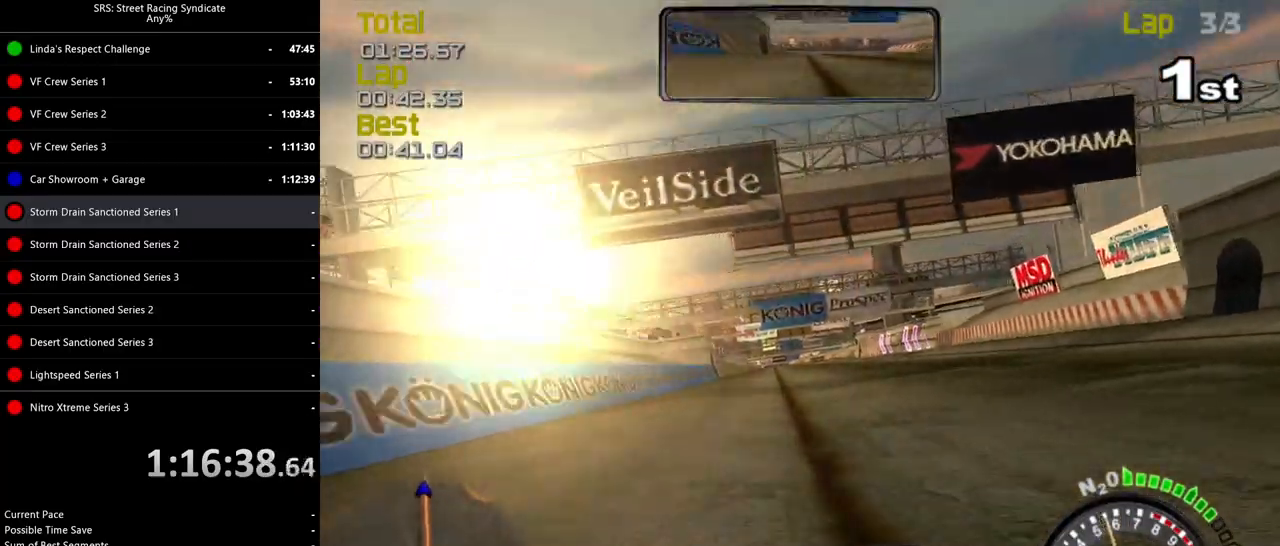
{"buttons": ["R2"], "left_stick": "center", "events": []}
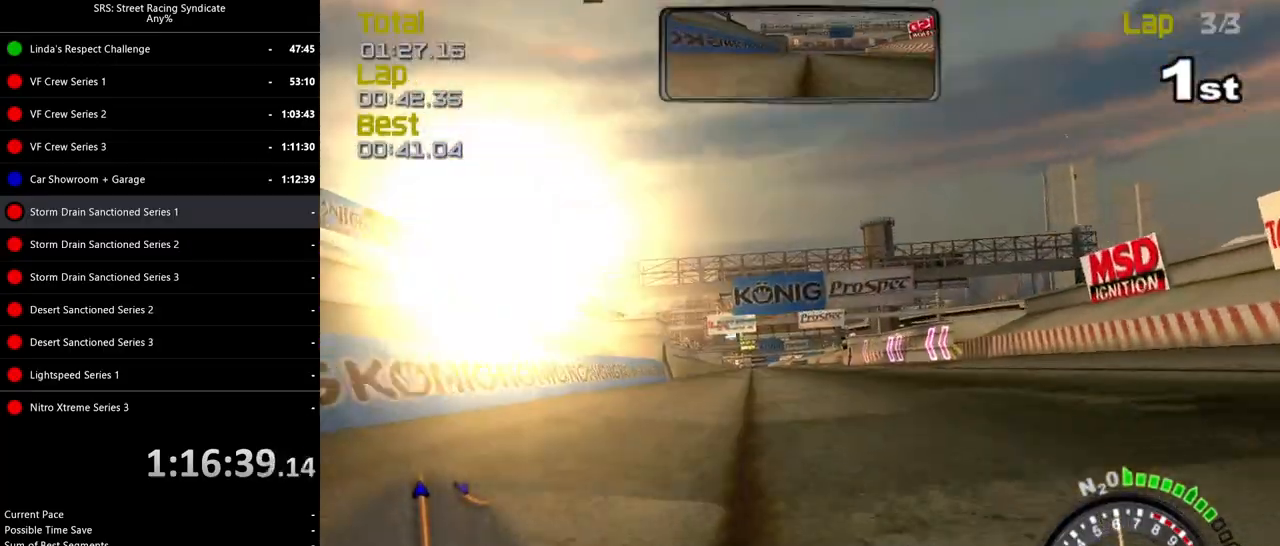
{"buttons": ["R2"], "left_stick": "center", "events": []}
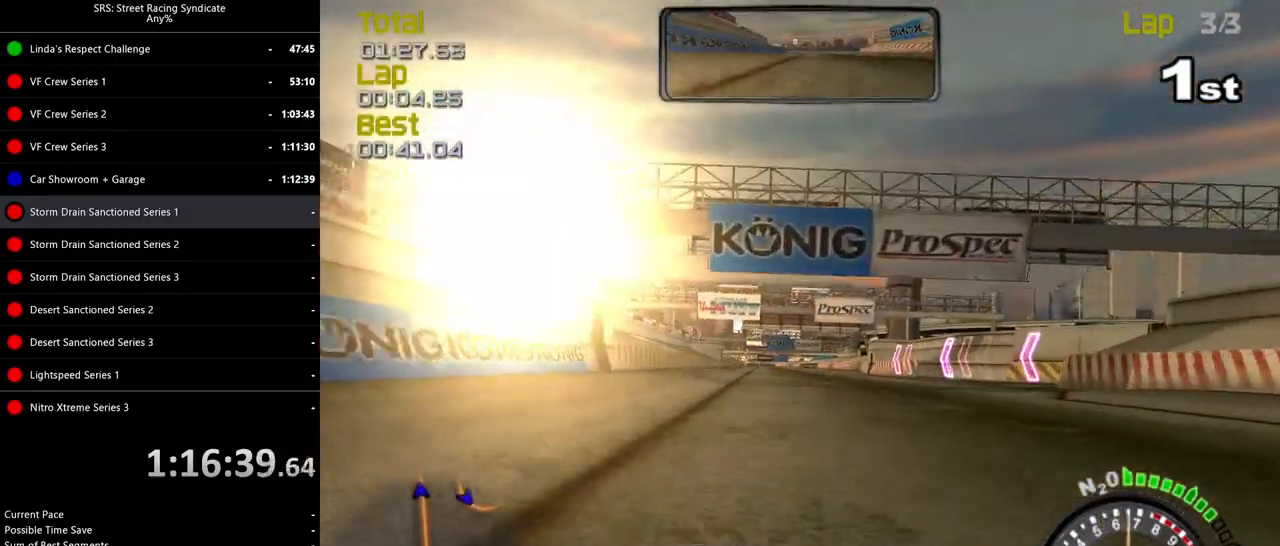
{"buttons": ["R2"], "left_stick": "center", "events": [[200, "TRIANGLE", "down"], [317, "TRIANGLE", "up"]]}
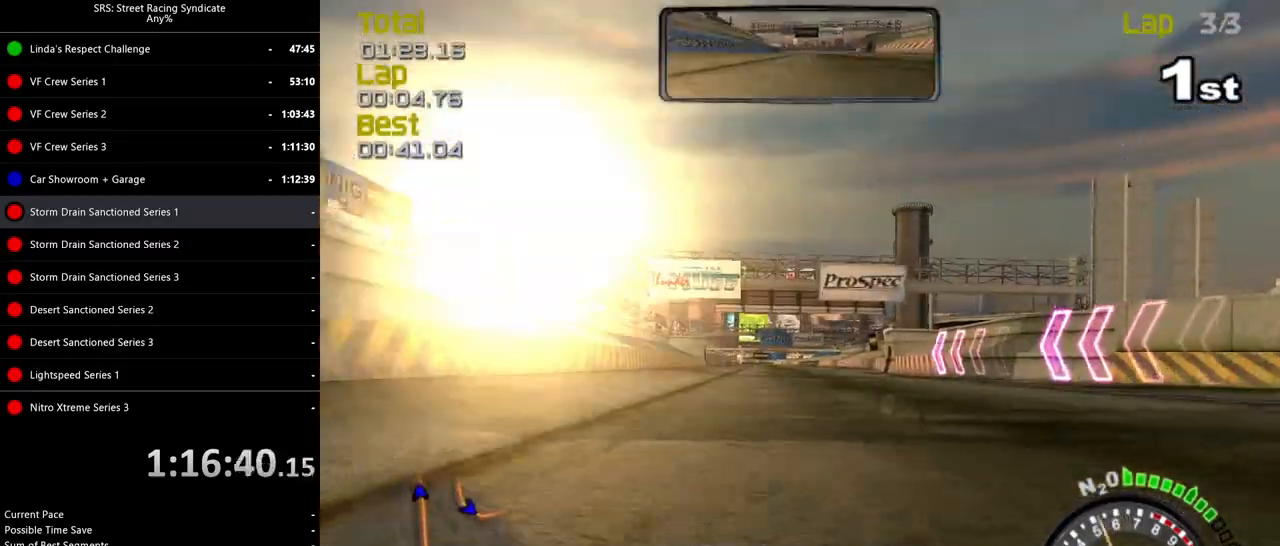
{"buttons": ["R2"], "left_stick": "center", "events": [[50, "left_stick", "left"], [150, "left_stick", "center"]]}
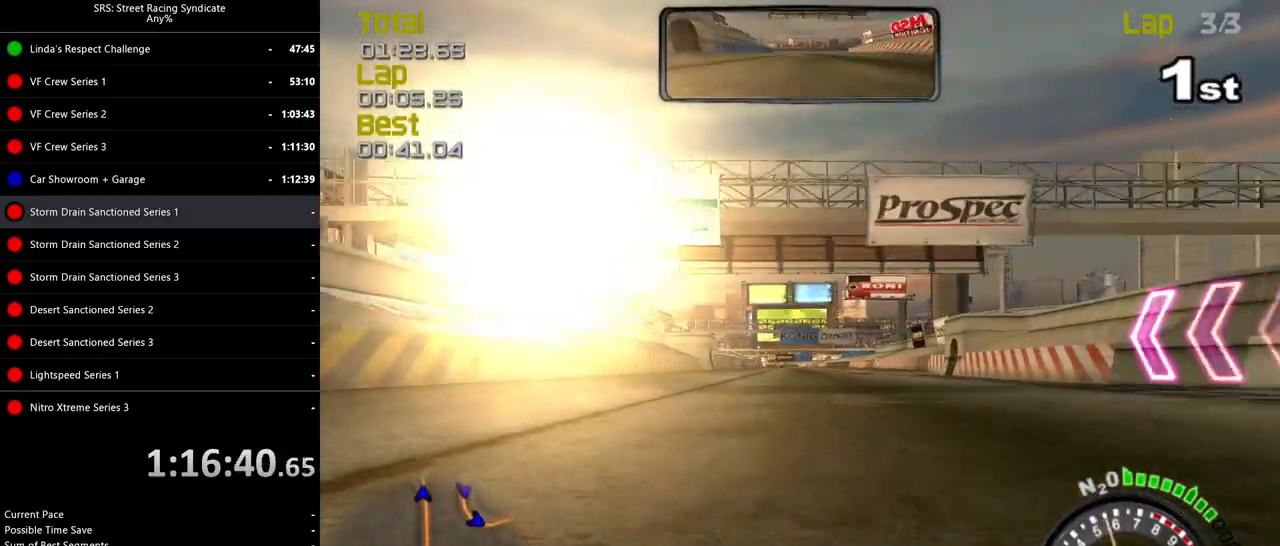
{"buttons": ["R2"], "left_stick": "center", "events": []}
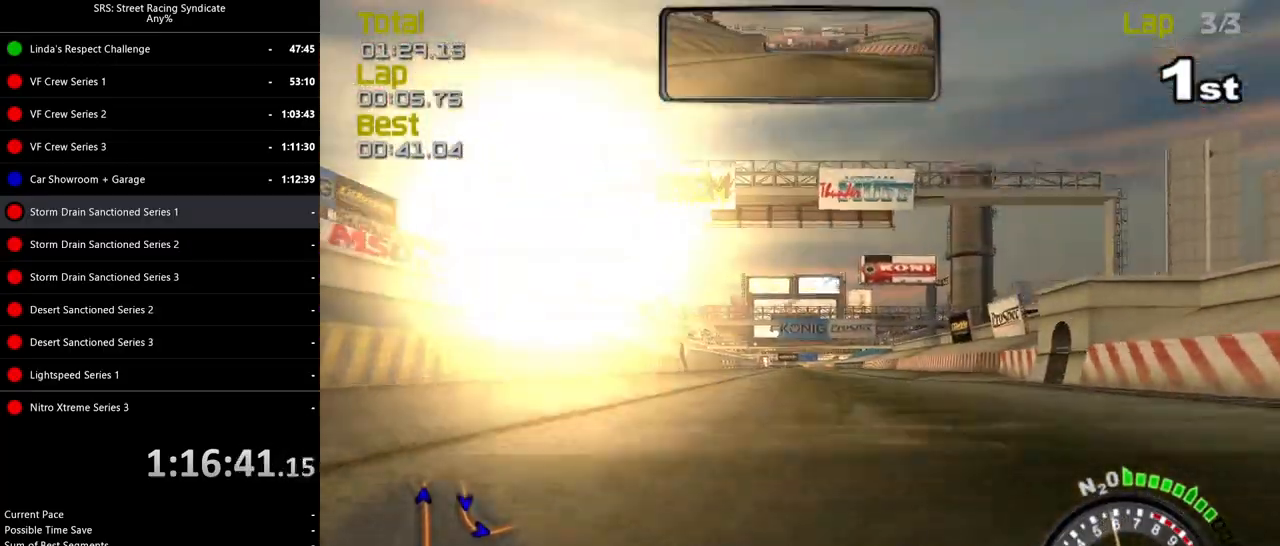
{"buttons": ["R2"], "left_stick": "center", "events": [[400, "left_stick", "left"], [484, "left_stick", "center"]]}
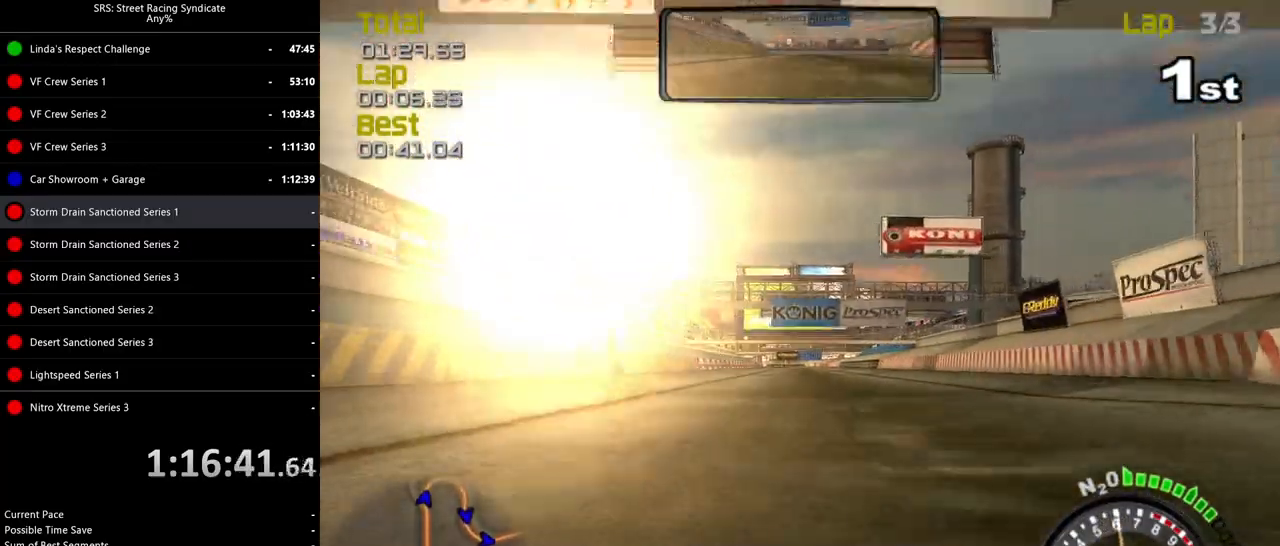
{"buttons": ["R2"], "left_stick": "center", "events": []}
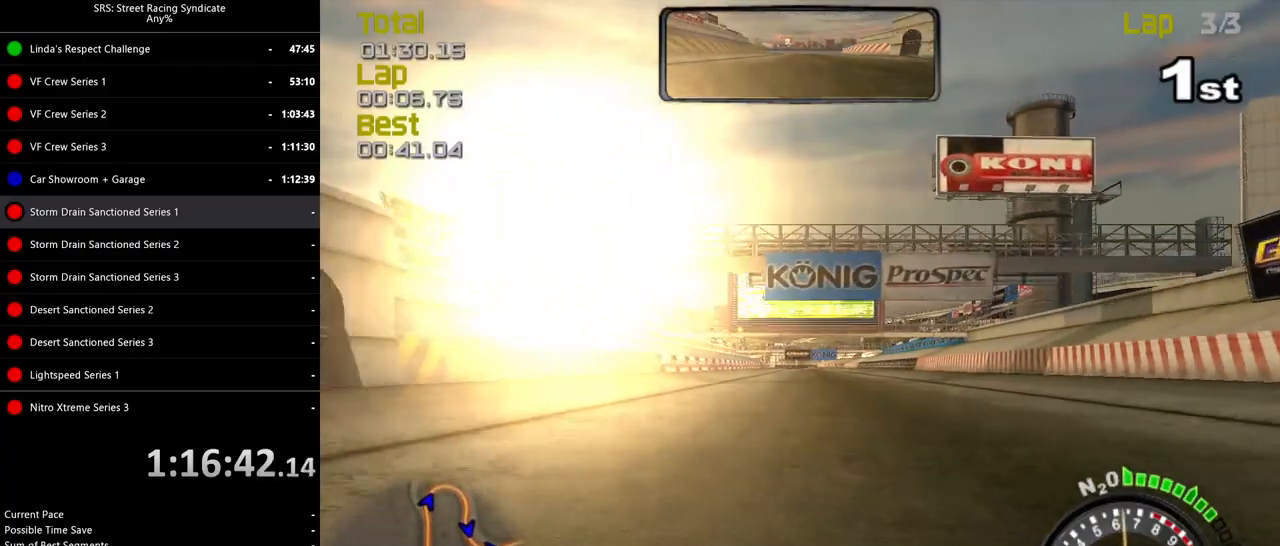
{"buttons": ["R2"], "left_stick": "center", "events": []}
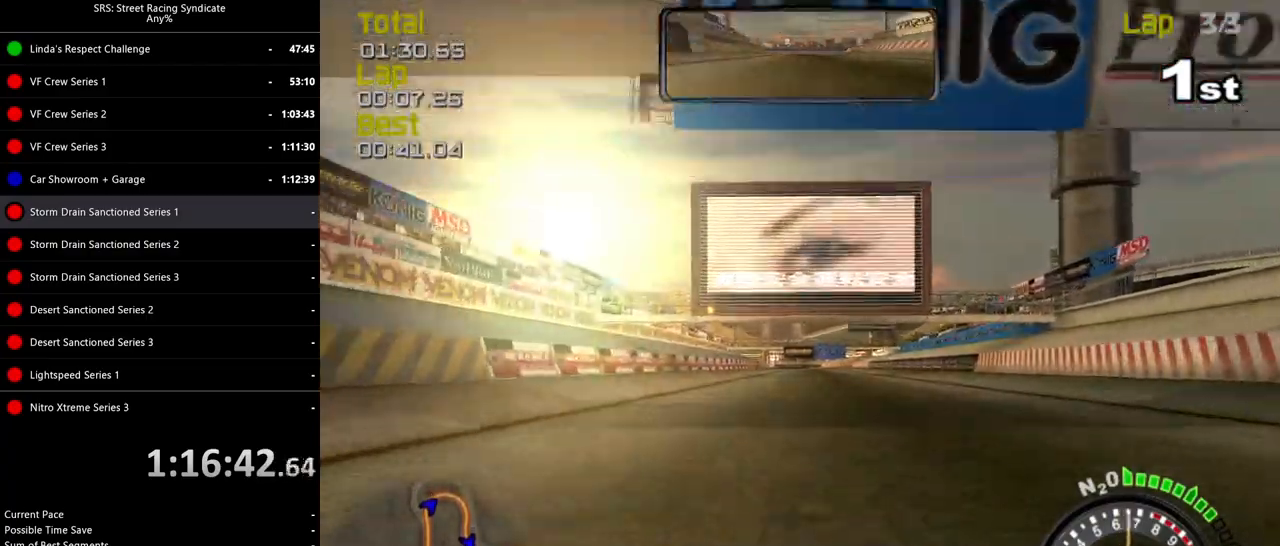
{"buttons": ["TRIANGLE", "R2"], "left_stick": "center", "events": [[467, "TRIANGLE", "down"]]}
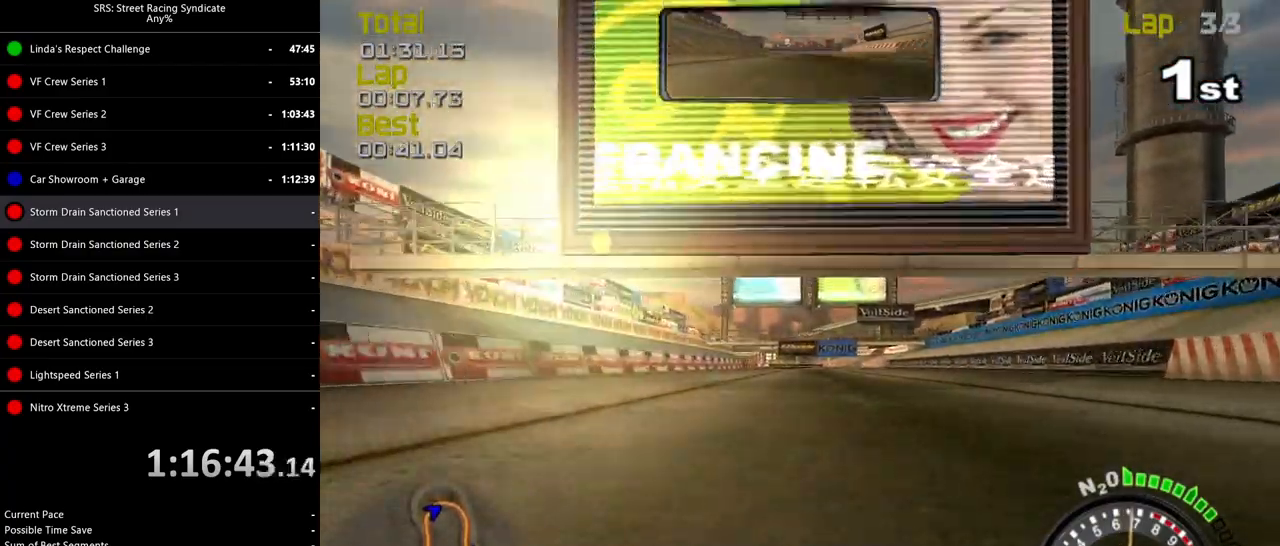
{"buttons": ["R2"], "left_stick": "center", "events": [[50, "TRIANGLE", "up"]]}
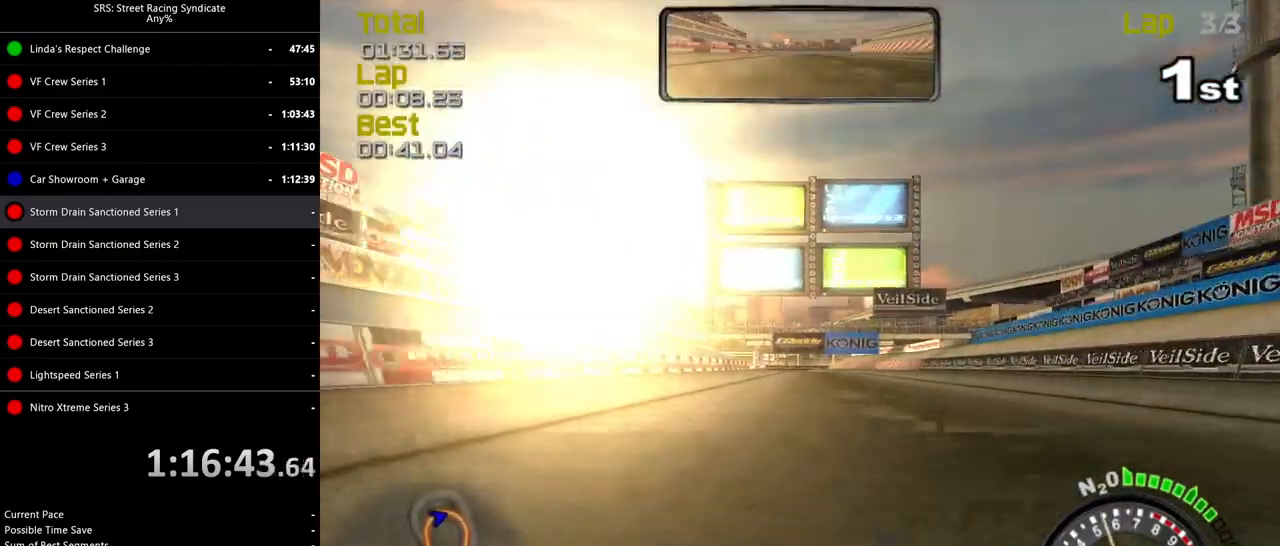
{"buttons": ["R2"], "left_stick": "center", "events": []}
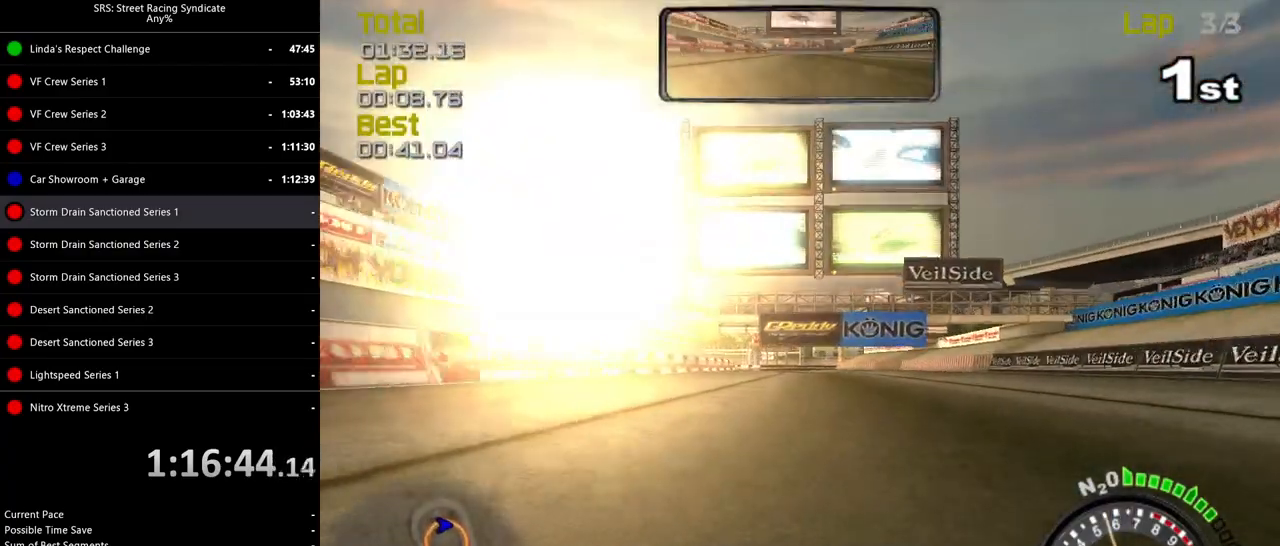
{"buttons": ["R2"], "left_stick": "center", "events": [[100, "left_stick", "left"], [150, "left_stick", "center"]]}
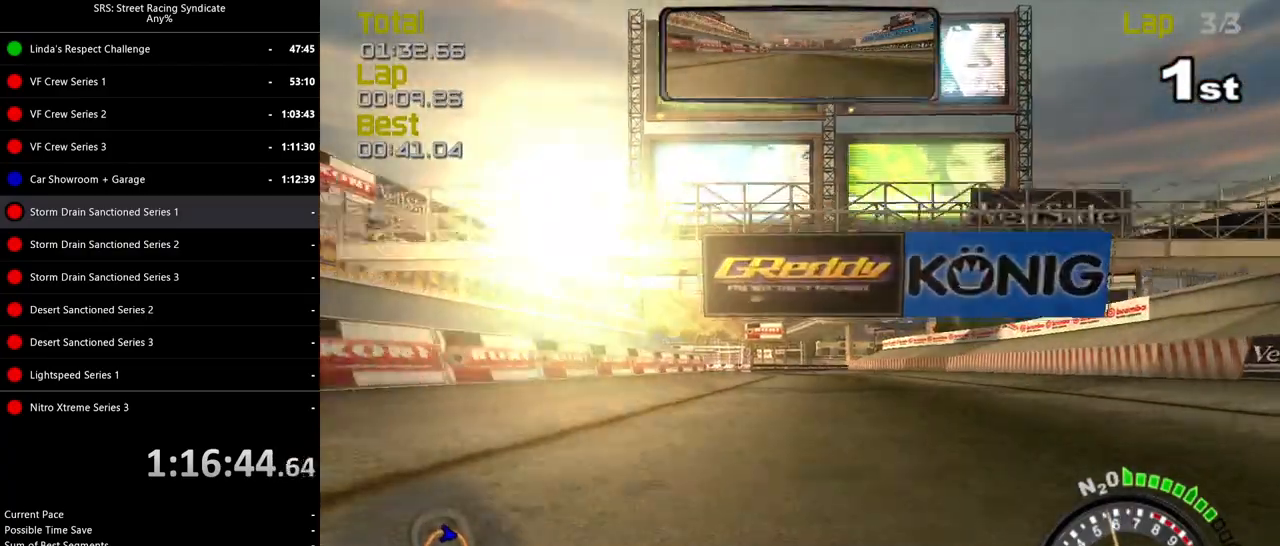
{"buttons": ["R2"], "left_stick": "center", "events": [[116, "left_stick", "left"], [233, "left_stick", "center"]]}
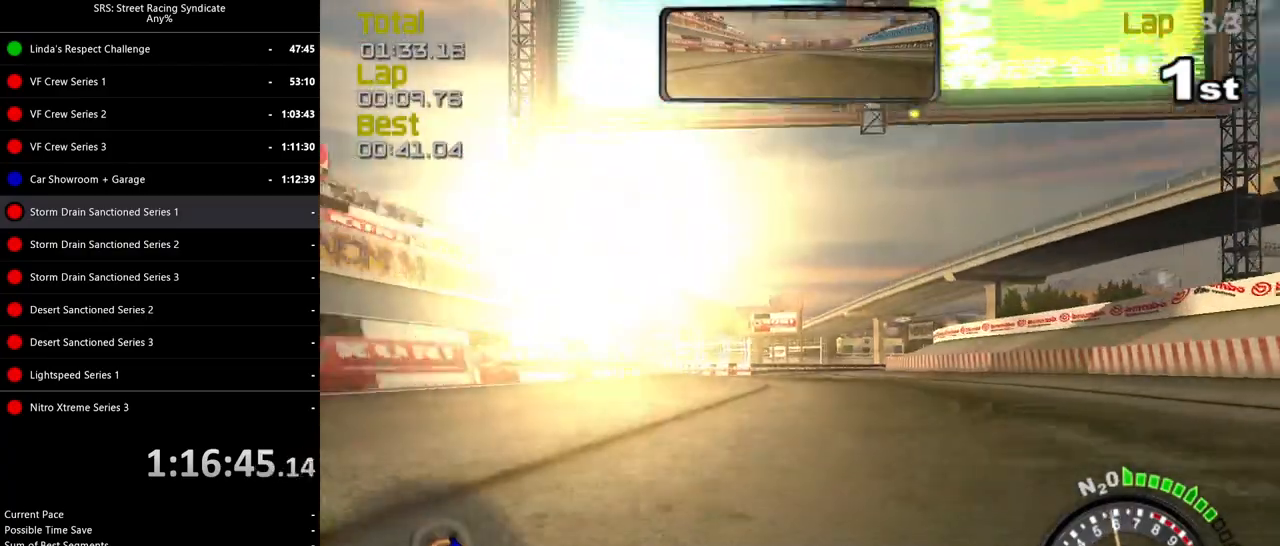
{"buttons": ["CROSS", "L2"], "left_stick": "center", "events": [[400, "L2", "down"], [434, "R2", "up"], [484, "CROSS", "down"]]}
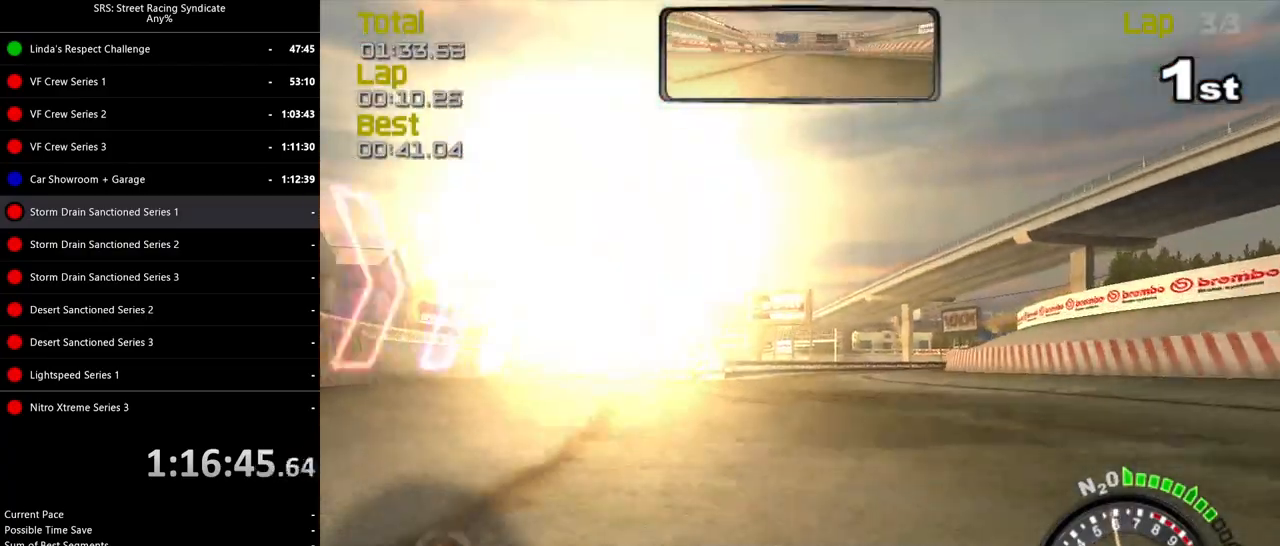
{"buttons": ["L2"], "left_stick": "up-right", "events": [[50, "CROSS", "up"], [50, "left_stick", "up-right"], [166, "CROSS", "down"], [233, "CROSS", "up"]]}
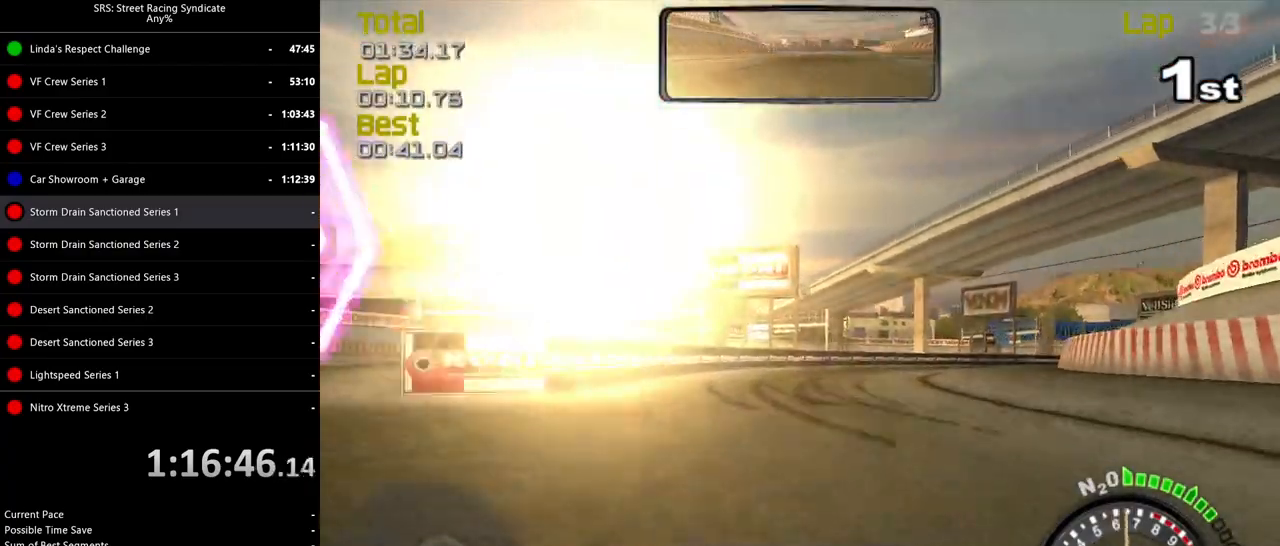
{"buttons": [], "left_stick": "up", "events": [[117, "L2", "up"], [200, "left_stick", "up"]]}
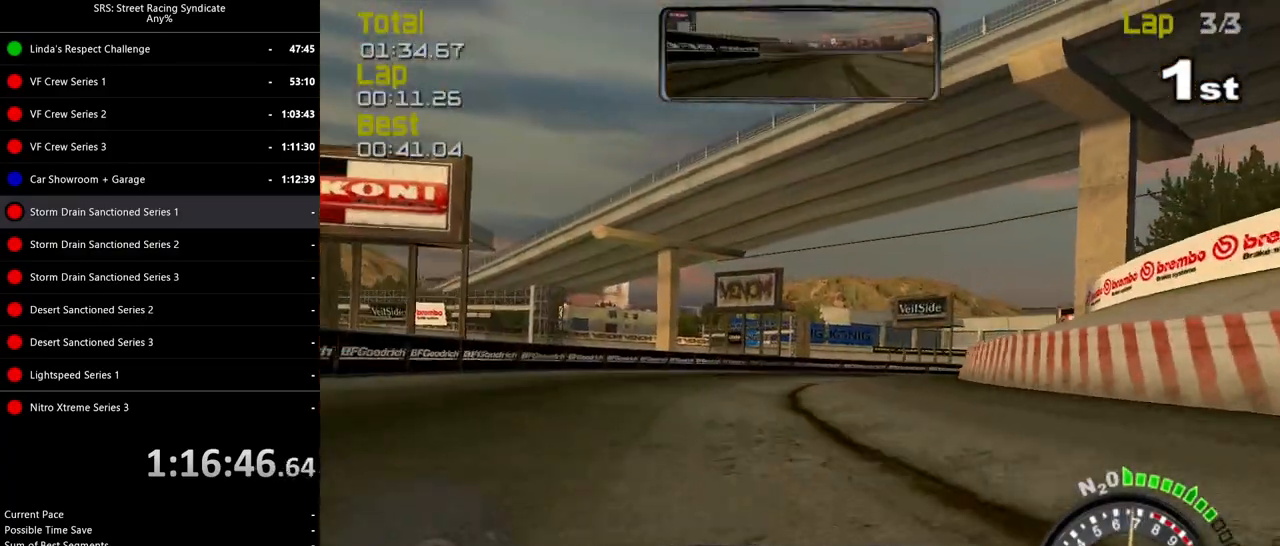
{"buttons": ["R2"], "left_stick": "right", "events": [[50, "left_stick", "right"], [350, "R2", "down"]]}
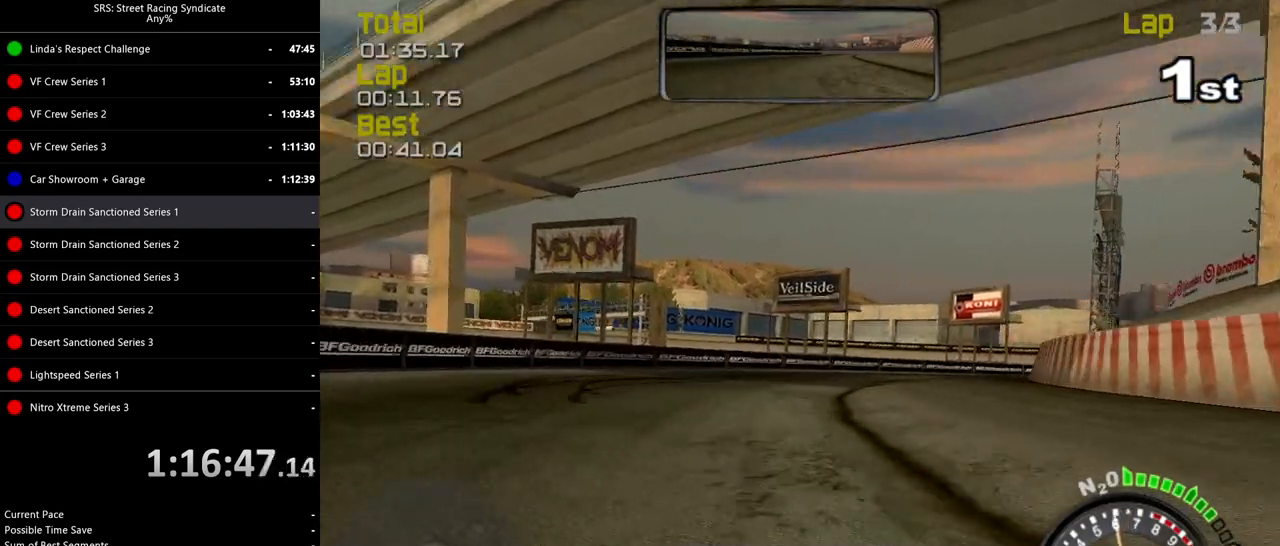
{"buttons": ["R2"], "left_stick": "right", "events": []}
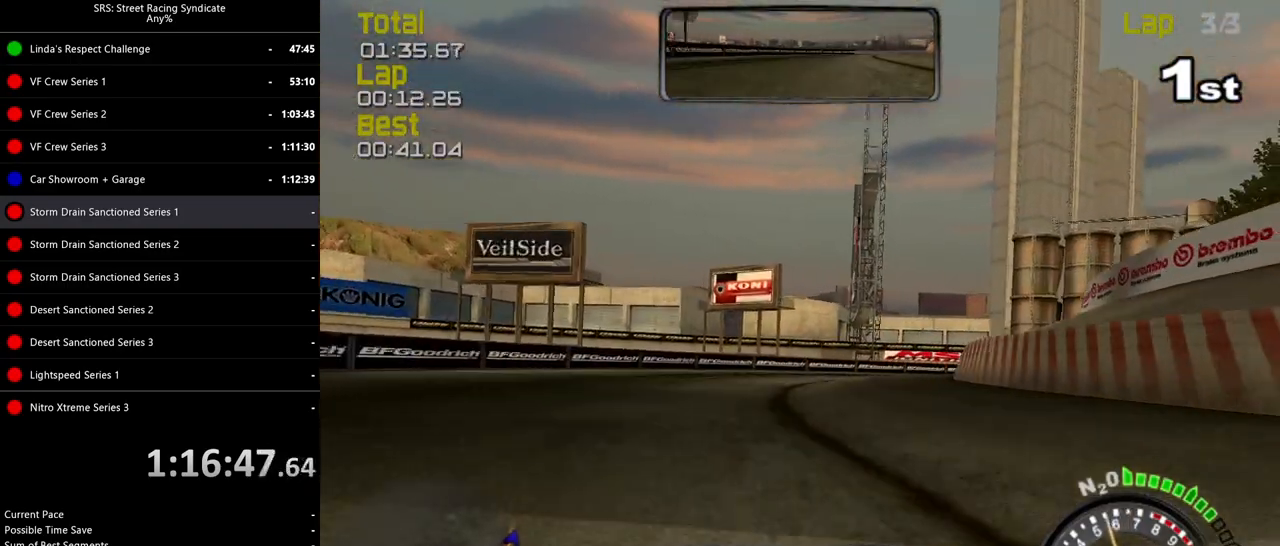
{"buttons": ["R2"], "left_stick": "up-right", "events": [[483, "left_stick", "up-right"]]}
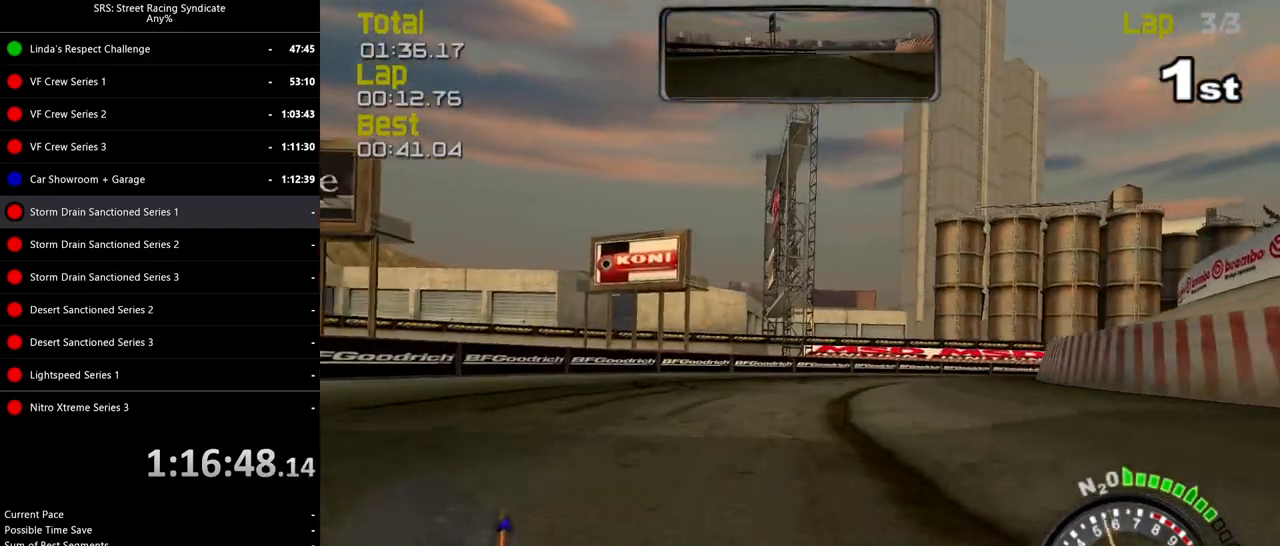
{"buttons": ["R2"], "left_stick": "right", "events": [[117, "left_stick", "right"], [334, "left_stick", "up-right"], [484, "left_stick", "right"]]}
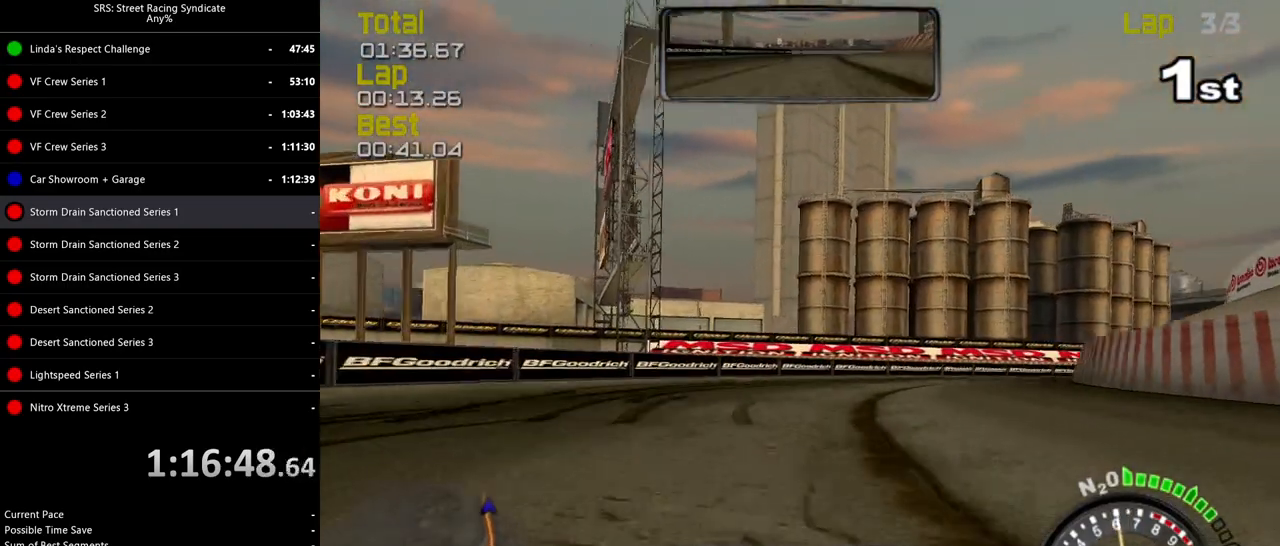
{"buttons": ["R2"], "left_stick": "up-right", "events": [[383, "left_stick", "up-right"]]}